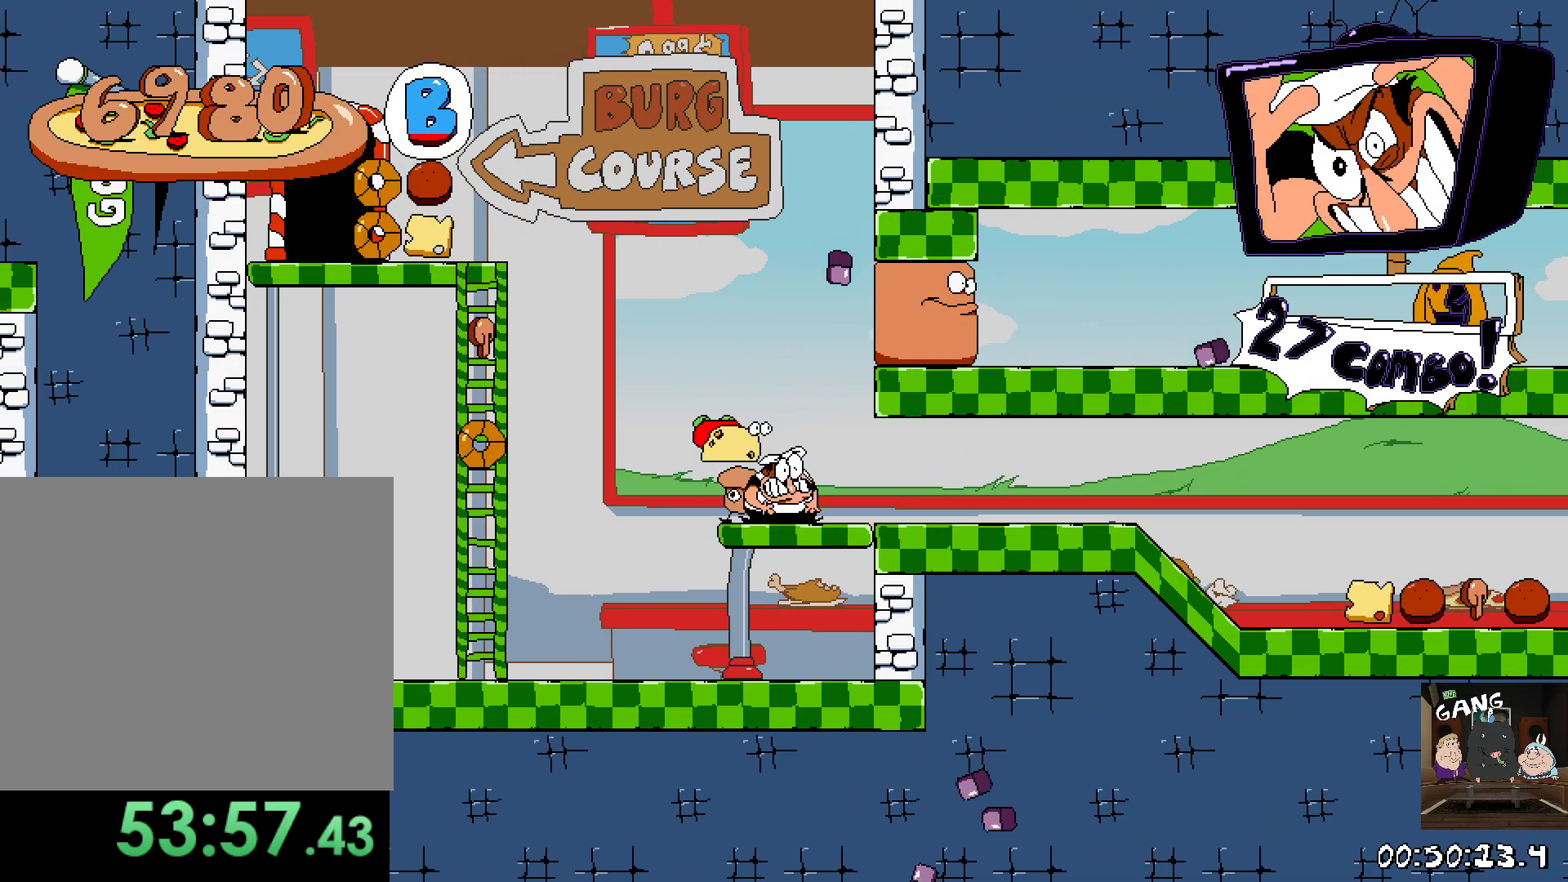
Gameplay with a controller (PlayStation layout); each line is a JSON object with the inputs held at the frame after it. "events" lists button and stick changes between this image and that frame as [ms after this image, input, new state], when the widget could be followed in between.
{"buttons": ["CROSS", "R2"], "left_stick": "up-left", "right_stick": "center", "events": [[100, "SQUARE", "up"], [100, "left_stick", "left"], [183, "R2", "up"], [283, "R2", "down"], [300, "CROSS", "down"], [333, "left_stick", "up-left"]]}
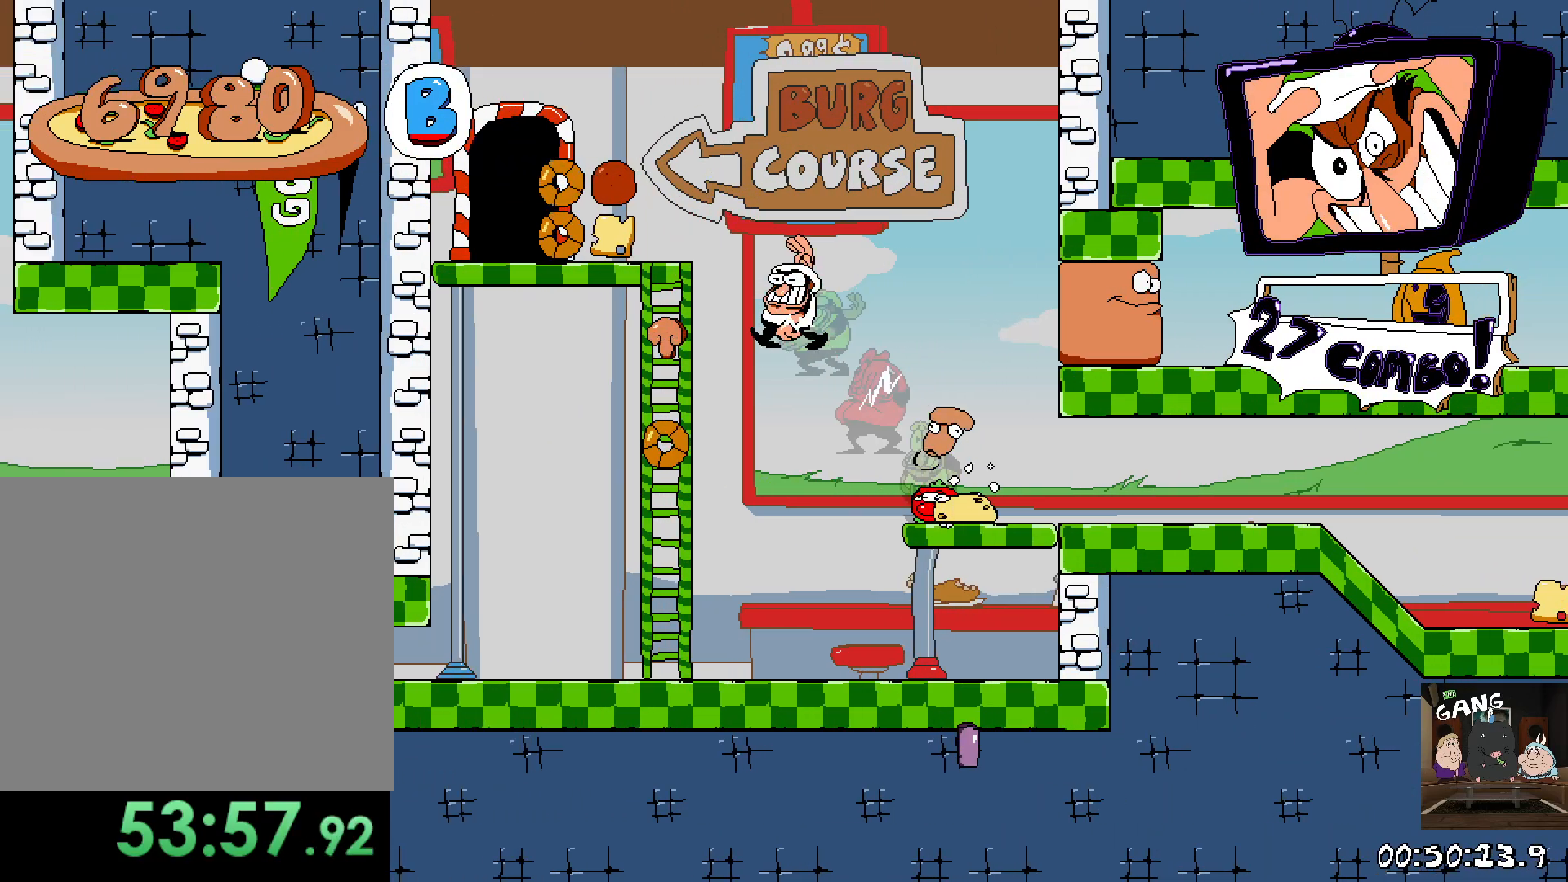
{"buttons": ["R2"], "left_stick": "left", "right_stick": "center", "events": [[283, "left_stick", "up"], [317, "CROSS", "up"], [483, "left_stick", "left"]]}
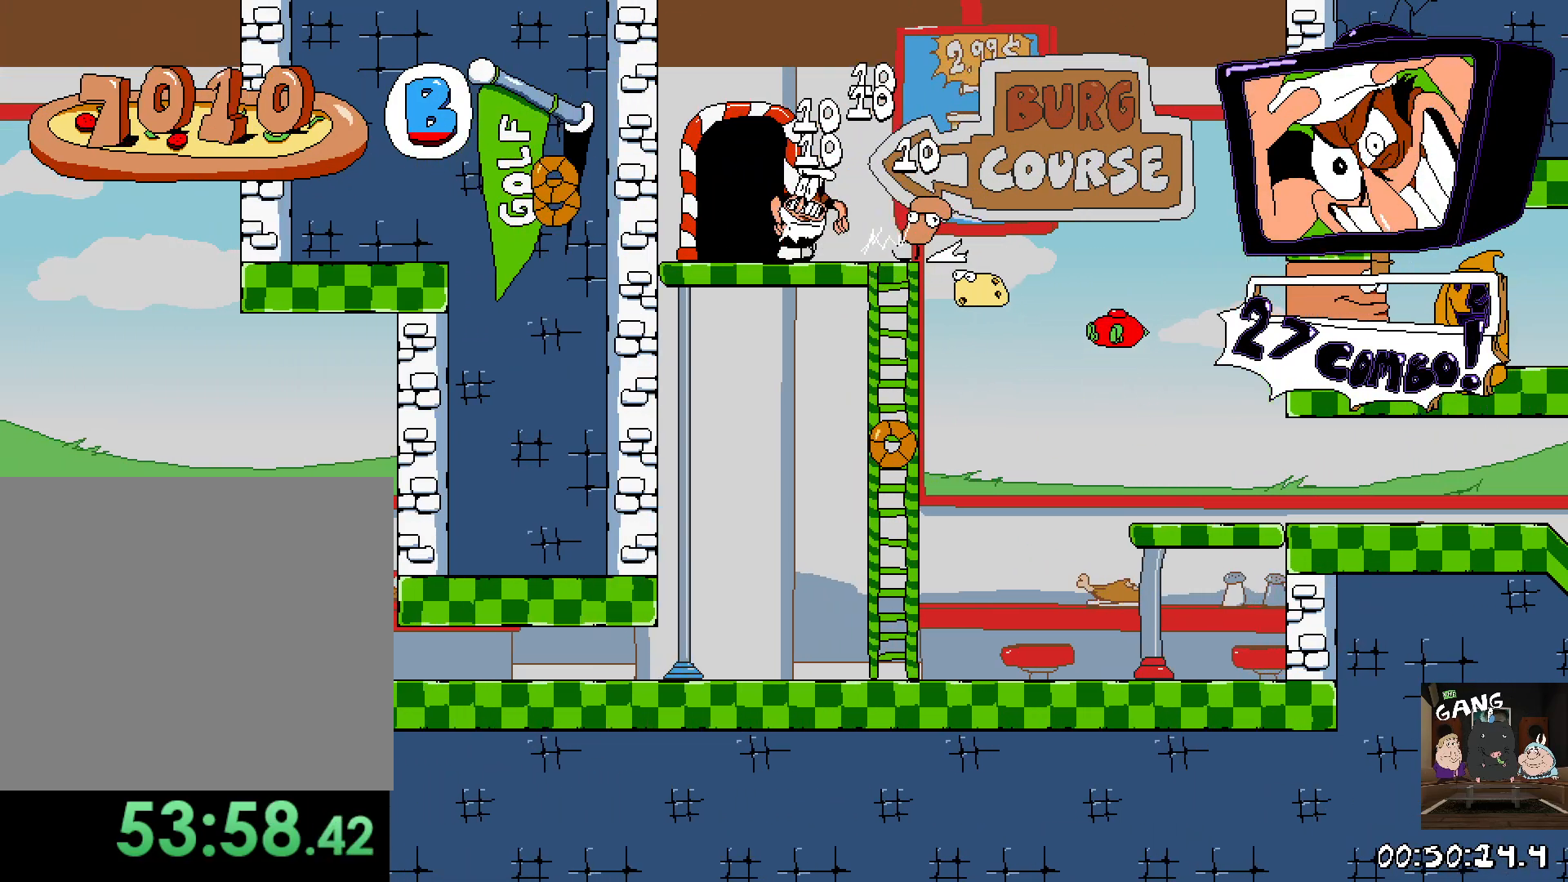
{"buttons": [], "left_stick": "center", "right_stick": "center"}
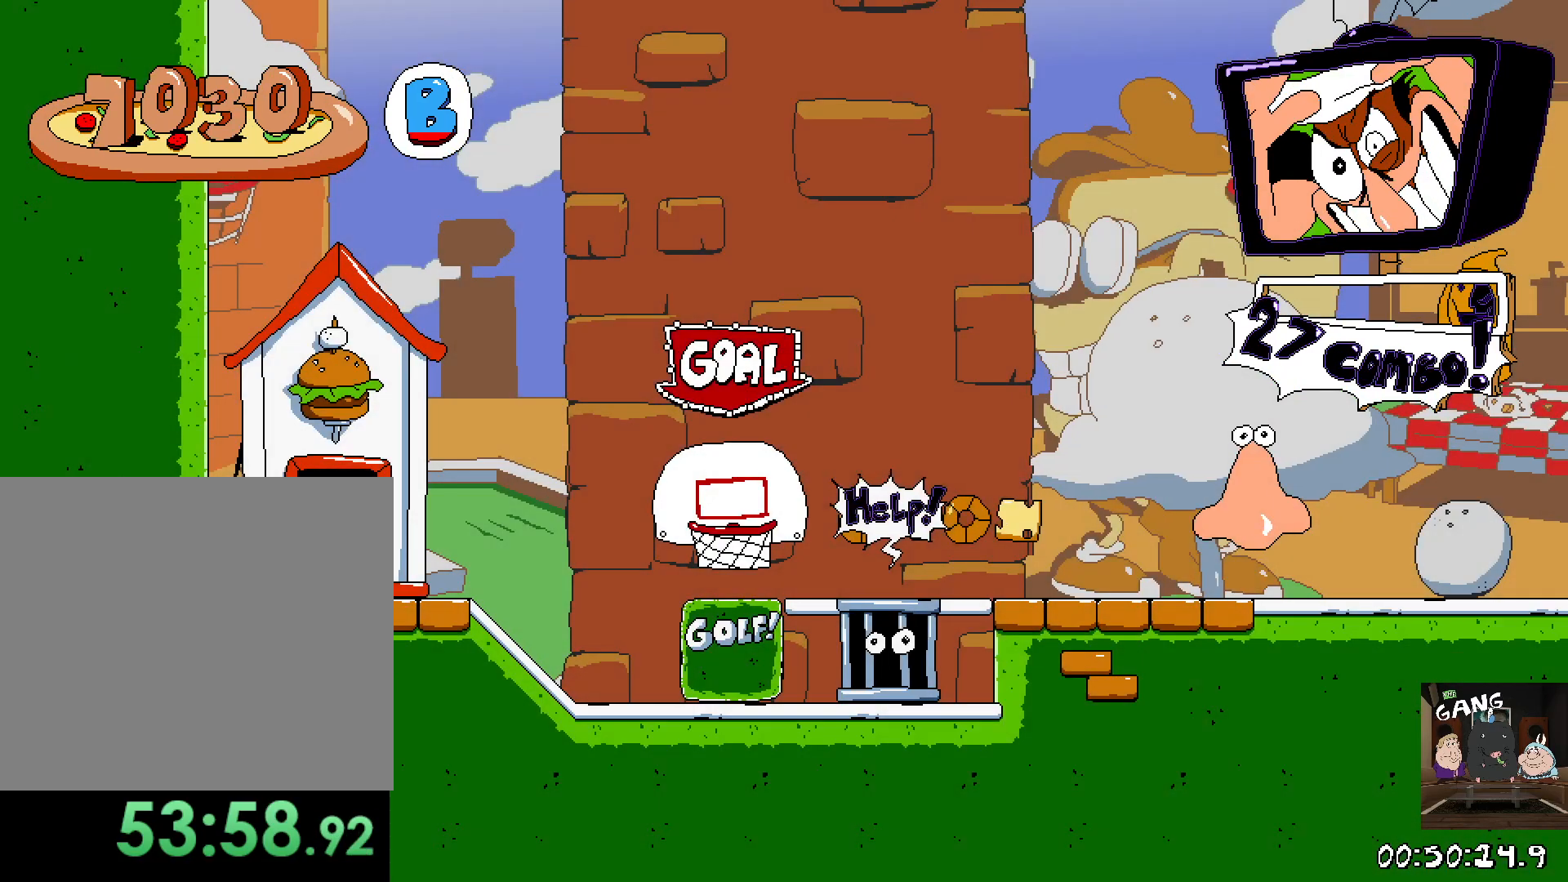
{"buttons": ["R2"], "left_stick": "right", "right_stick": "center", "events": [[67, "left_stick", "right"], [100, "R2", "down"]]}
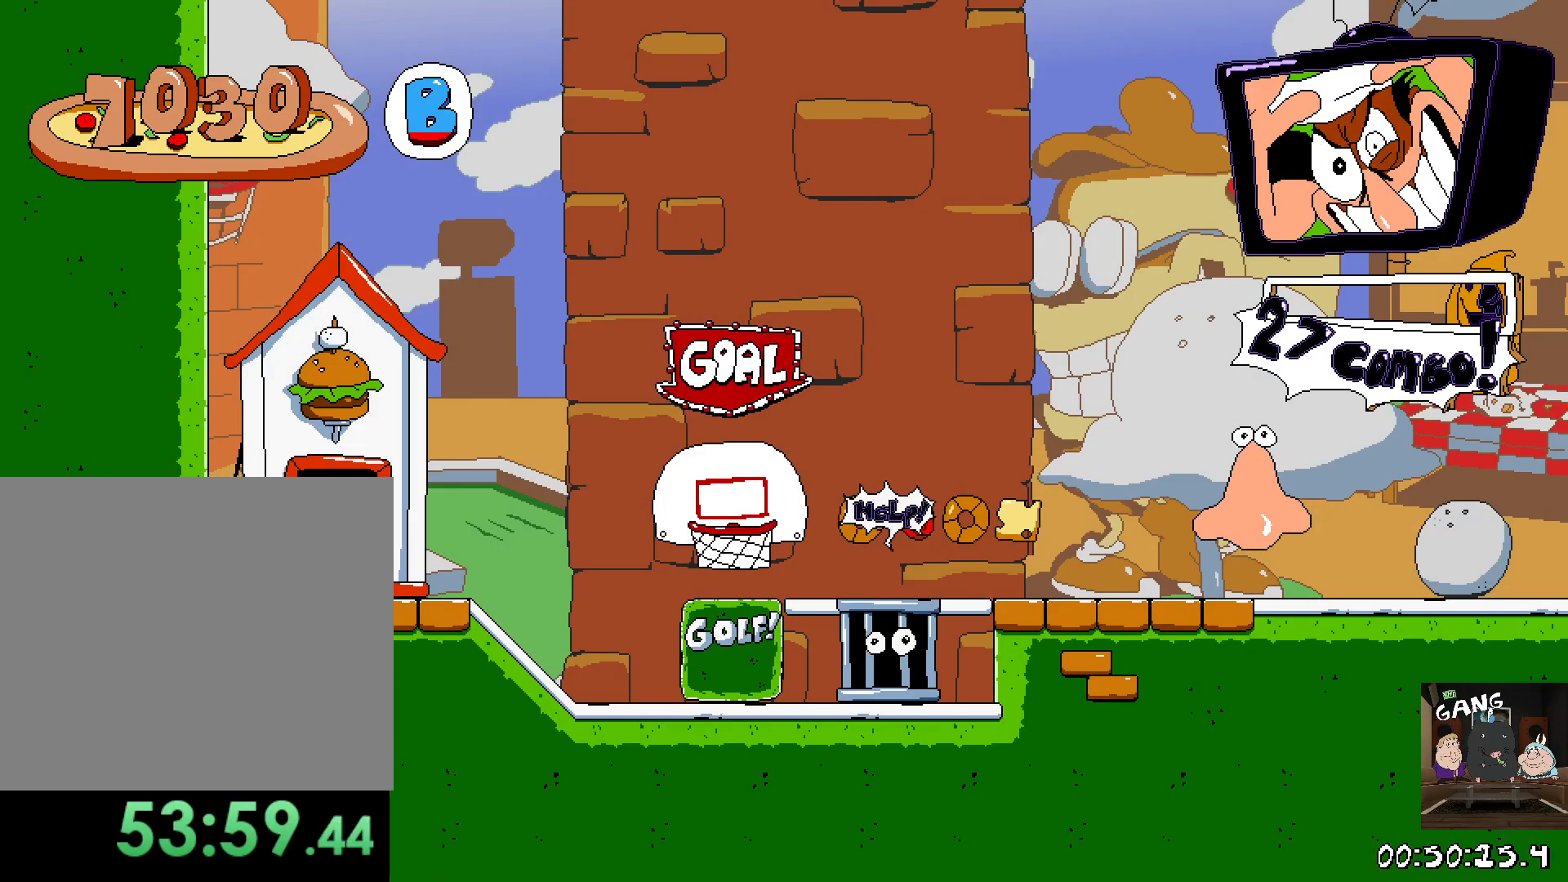
{"buttons": ["CROSS", "SQUARE", "R2"], "left_stick": "right", "right_stick": "center", "events": [[367, "CROSS", "down"], [433, "SQUARE", "down"]]}
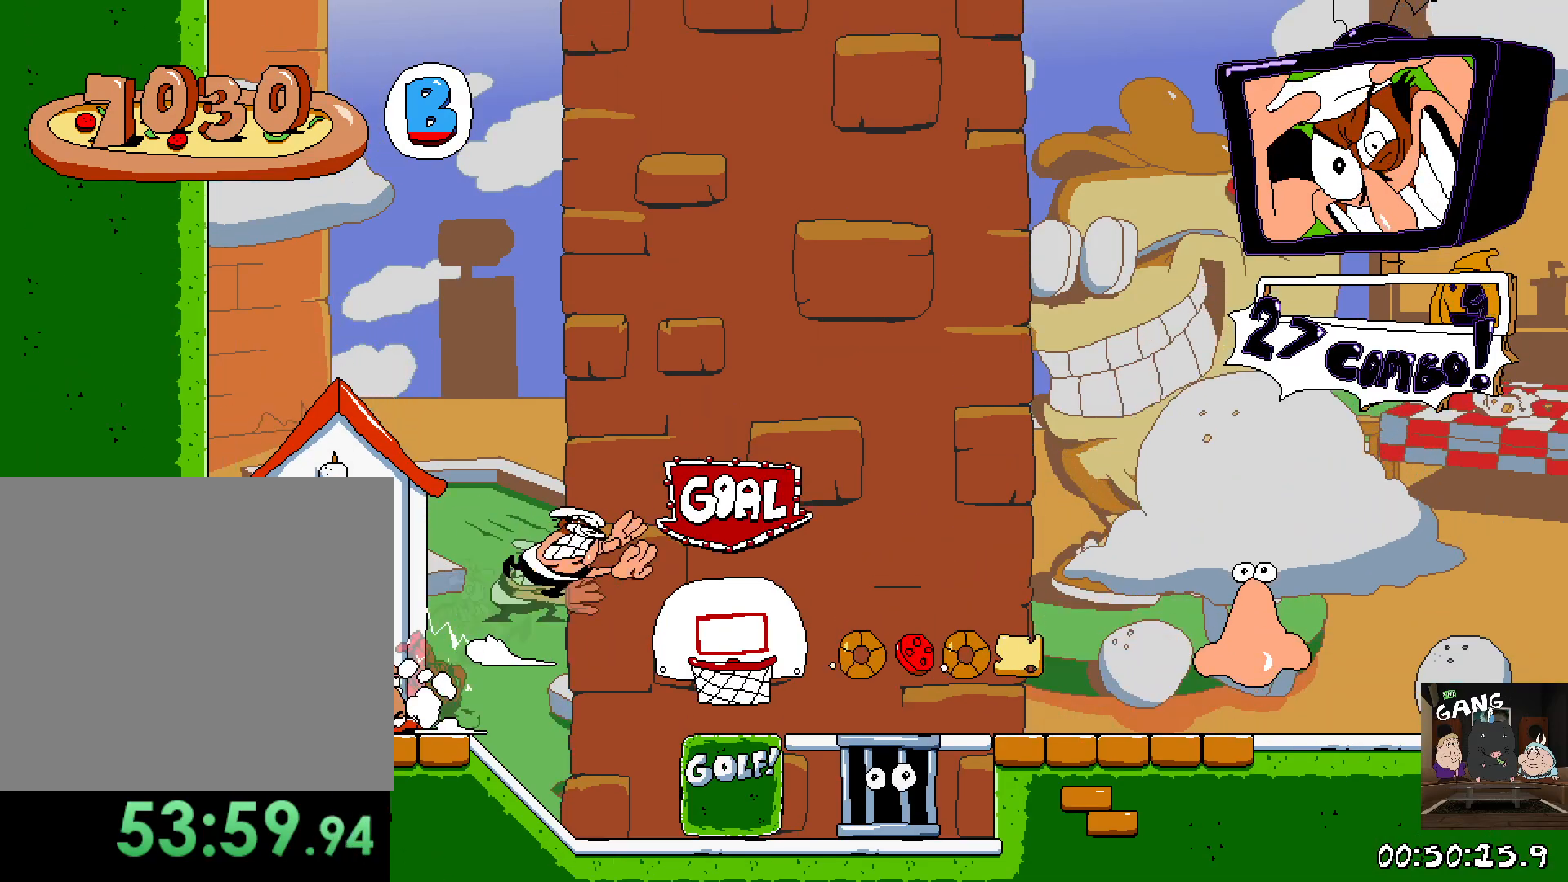
{"buttons": ["R2"], "left_stick": "right", "right_stick": "center", "events": [[17, "CROSS", "up"], [33, "SQUARE", "up"]]}
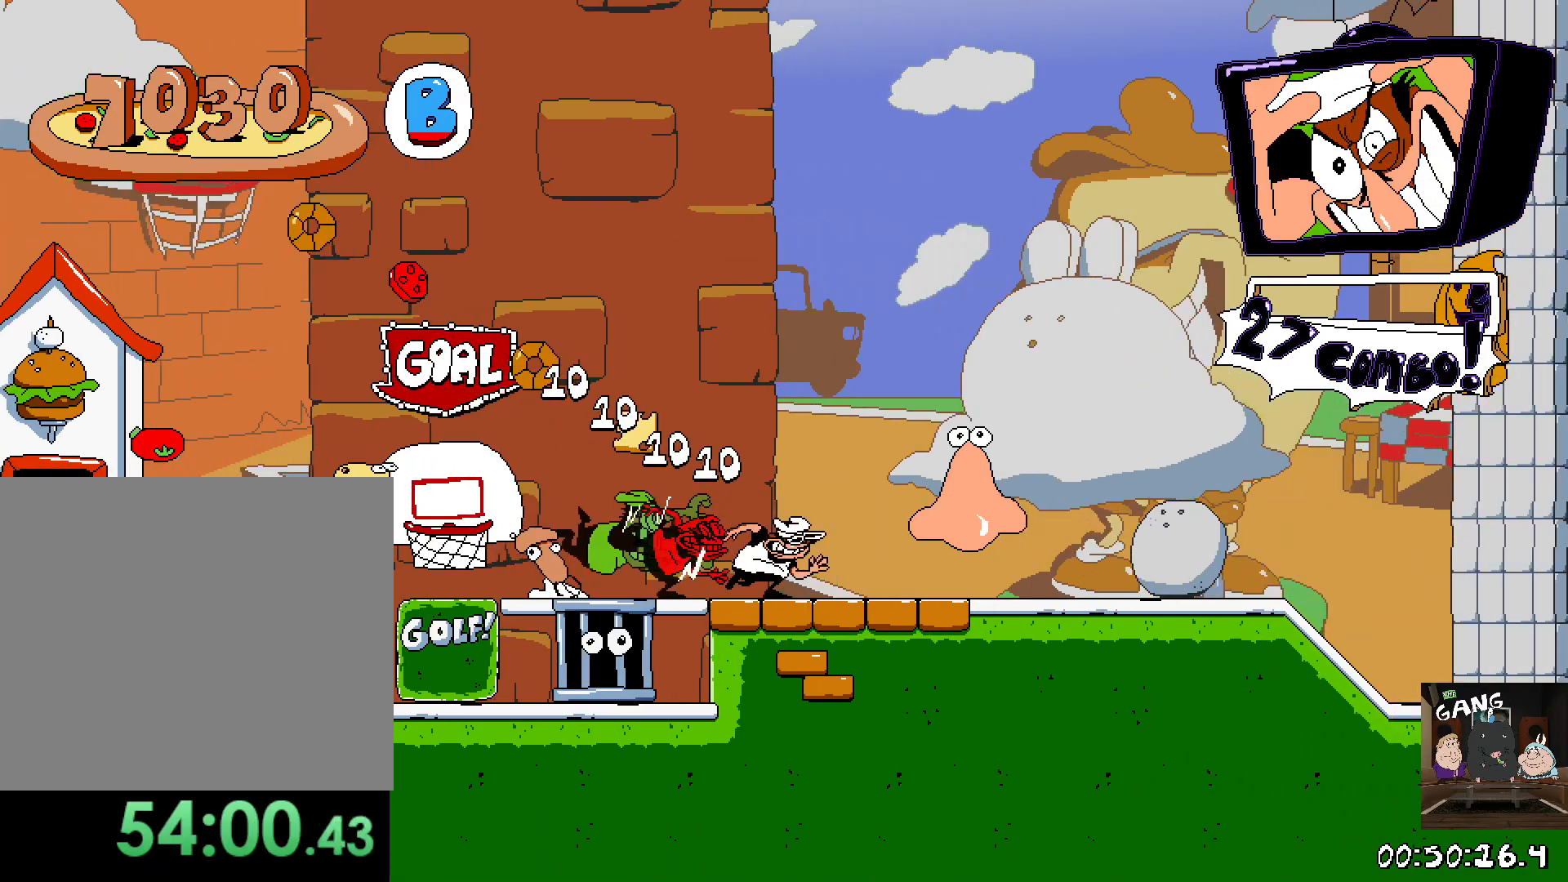
{"buttons": ["R2"], "left_stick": "right", "right_stick": "center", "events": []}
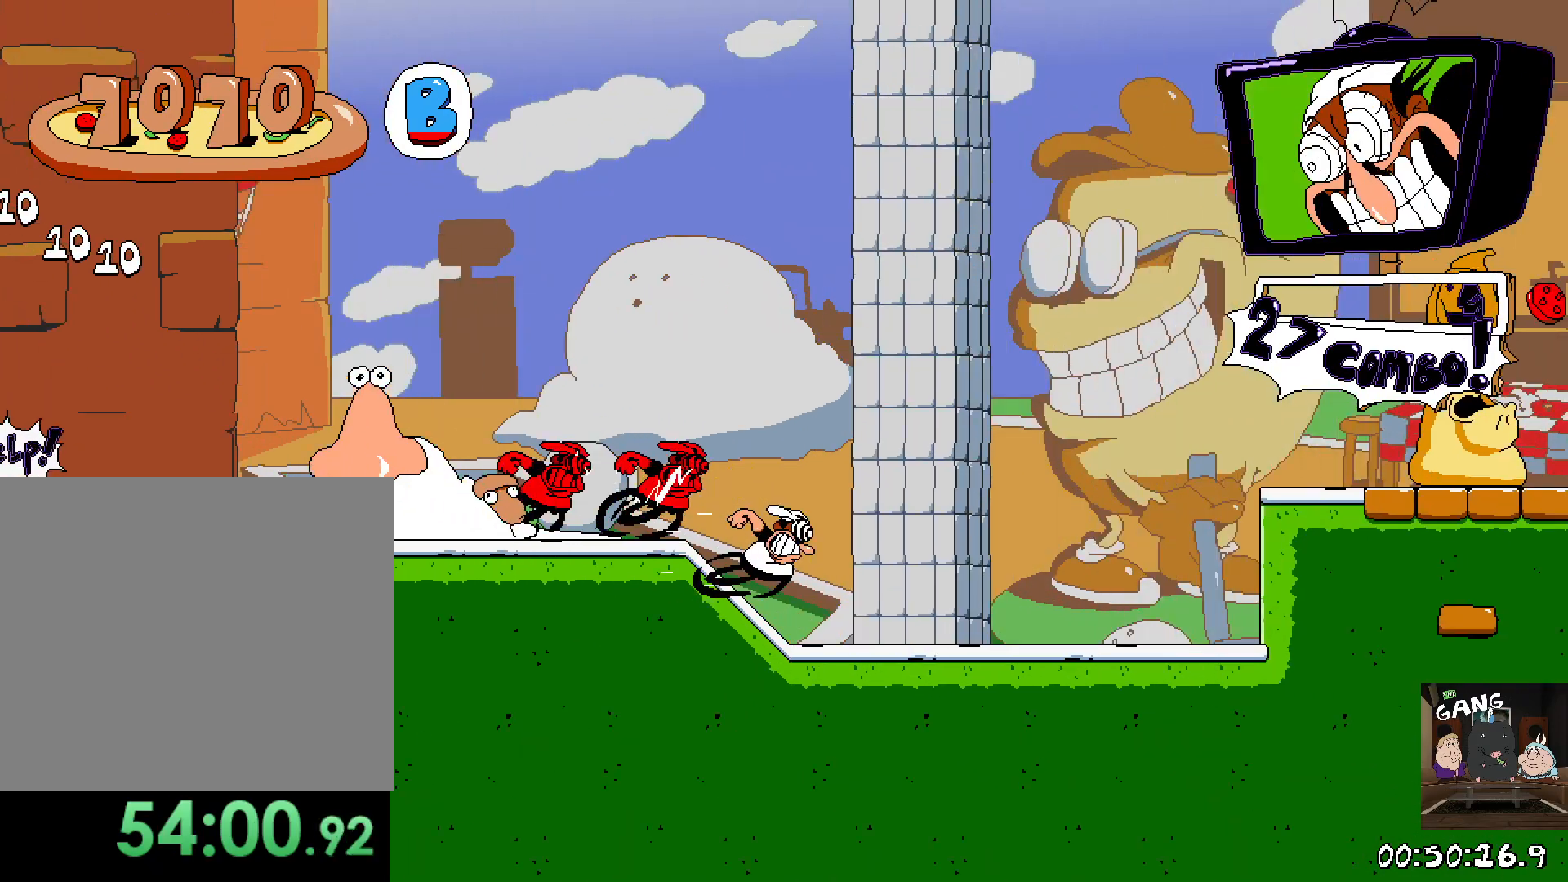
{"buttons": ["R2"], "left_stick": "right", "right_stick": "center", "events": [[200, "CROSS", "down"], [367, "CROSS", "up"]]}
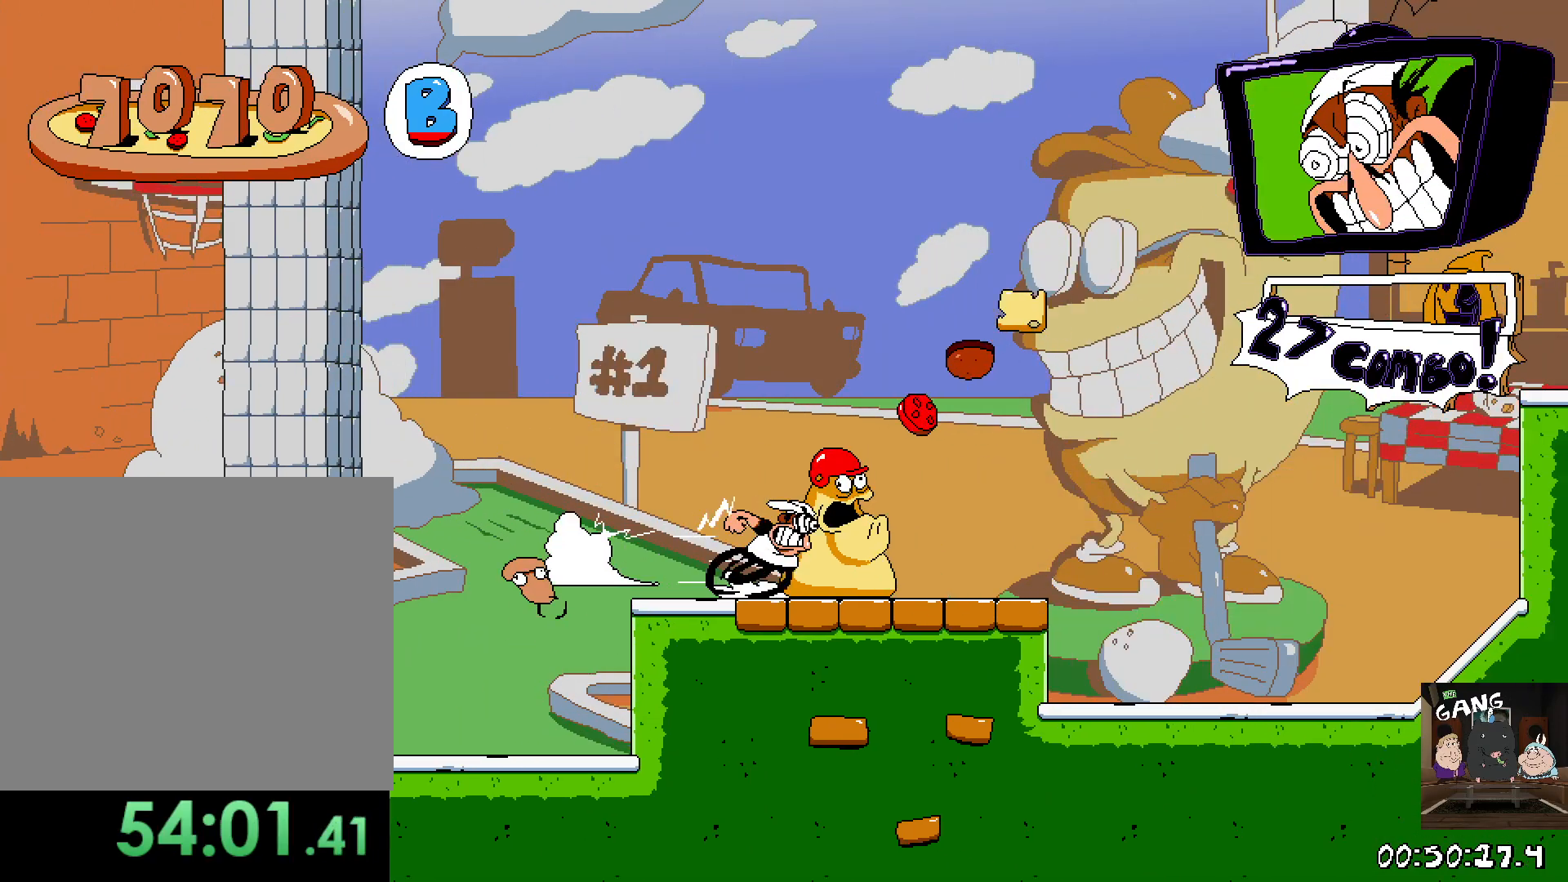
{"buttons": ["R2"], "left_stick": "right", "right_stick": "center", "events": []}
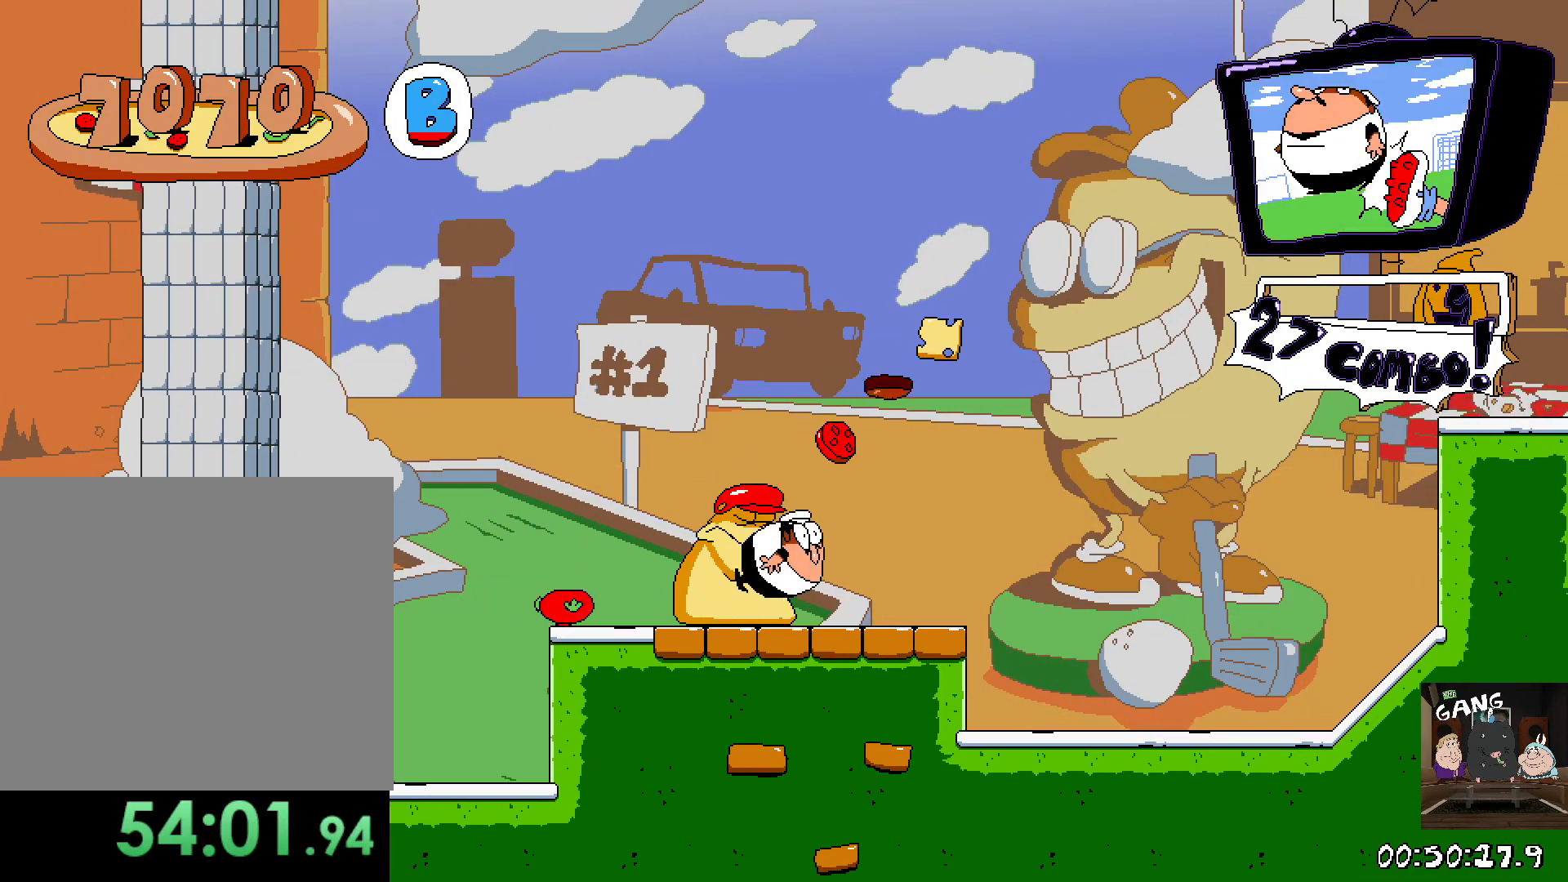
{"buttons": ["R2"], "left_stick": "up-right", "right_stick": "center", "events": [[467, "left_stick", "up-right"]]}
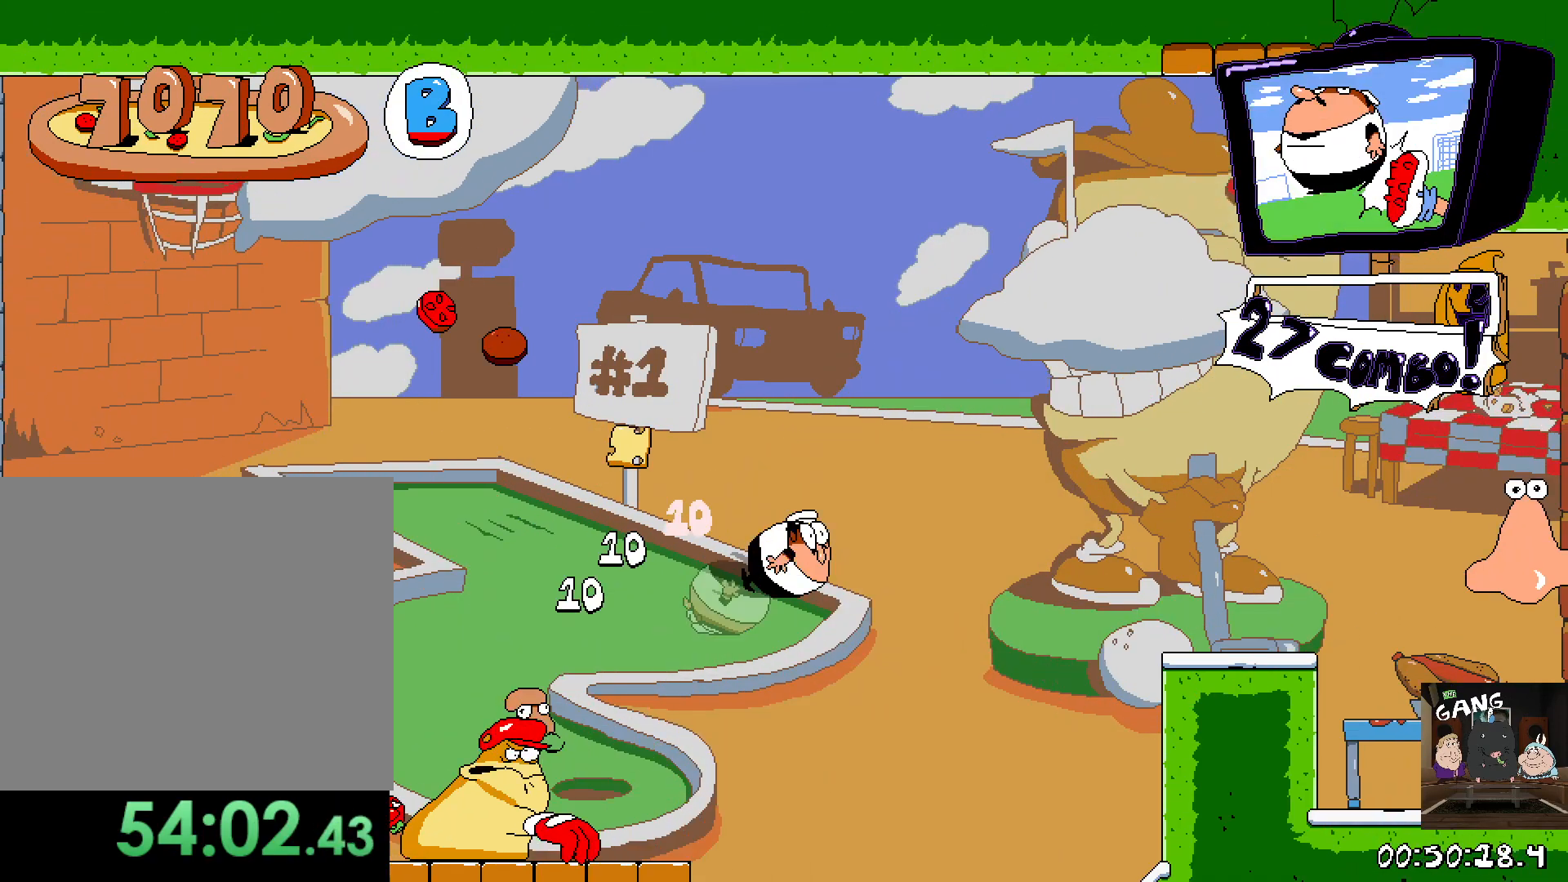
{"buttons": ["R2"], "left_stick": "up-right", "right_stick": "center", "events": []}
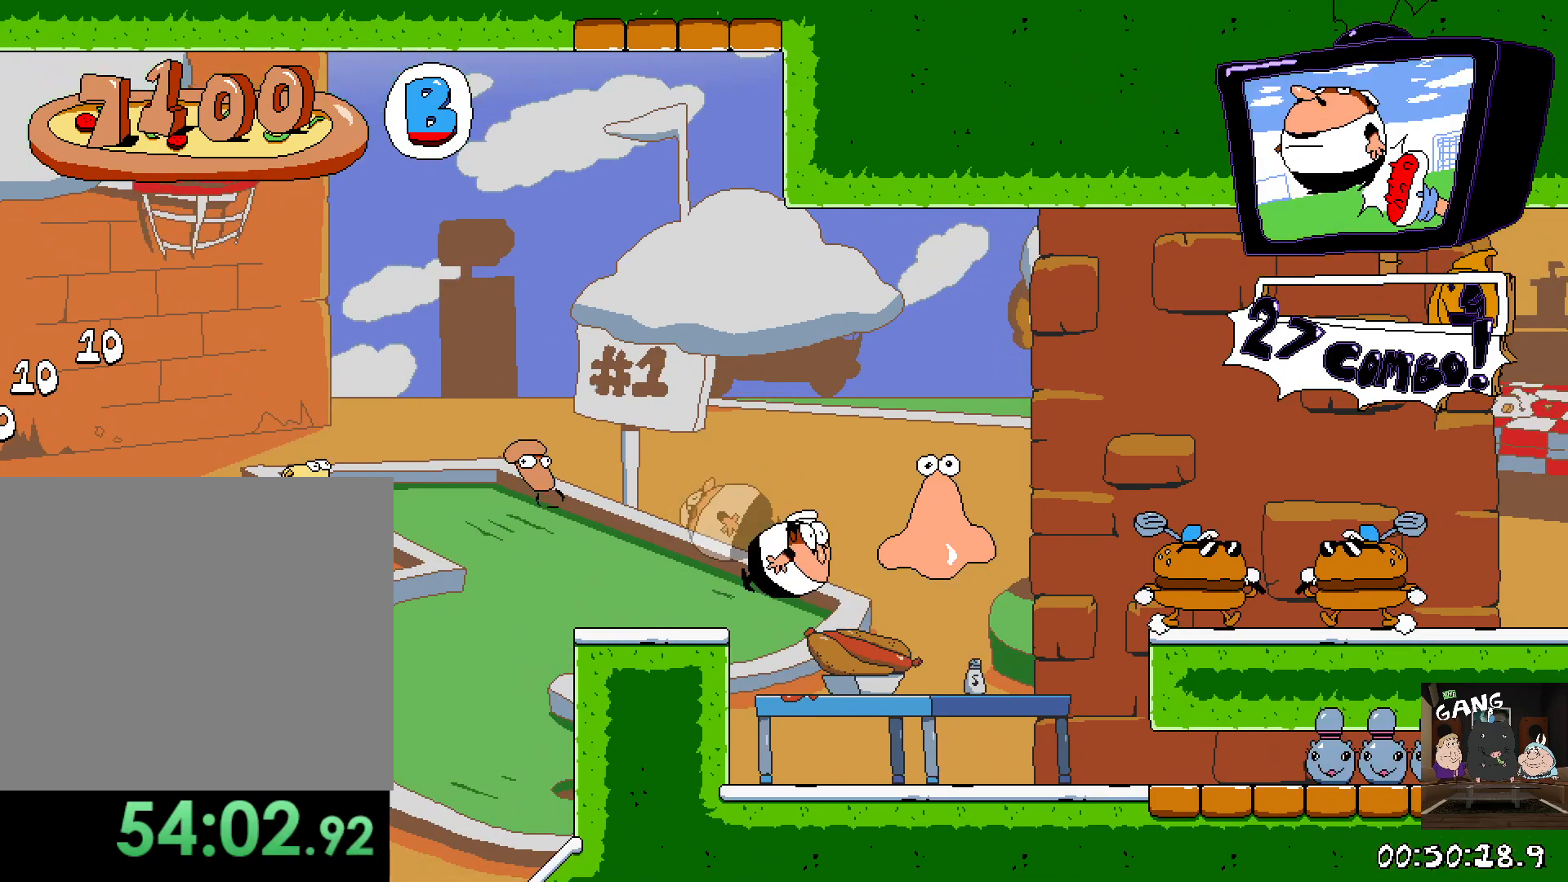
{"buttons": ["R2"], "left_stick": "up-right", "right_stick": "center", "events": [[167, "CROSS", "down"], [400, "CROSS", "up"]]}
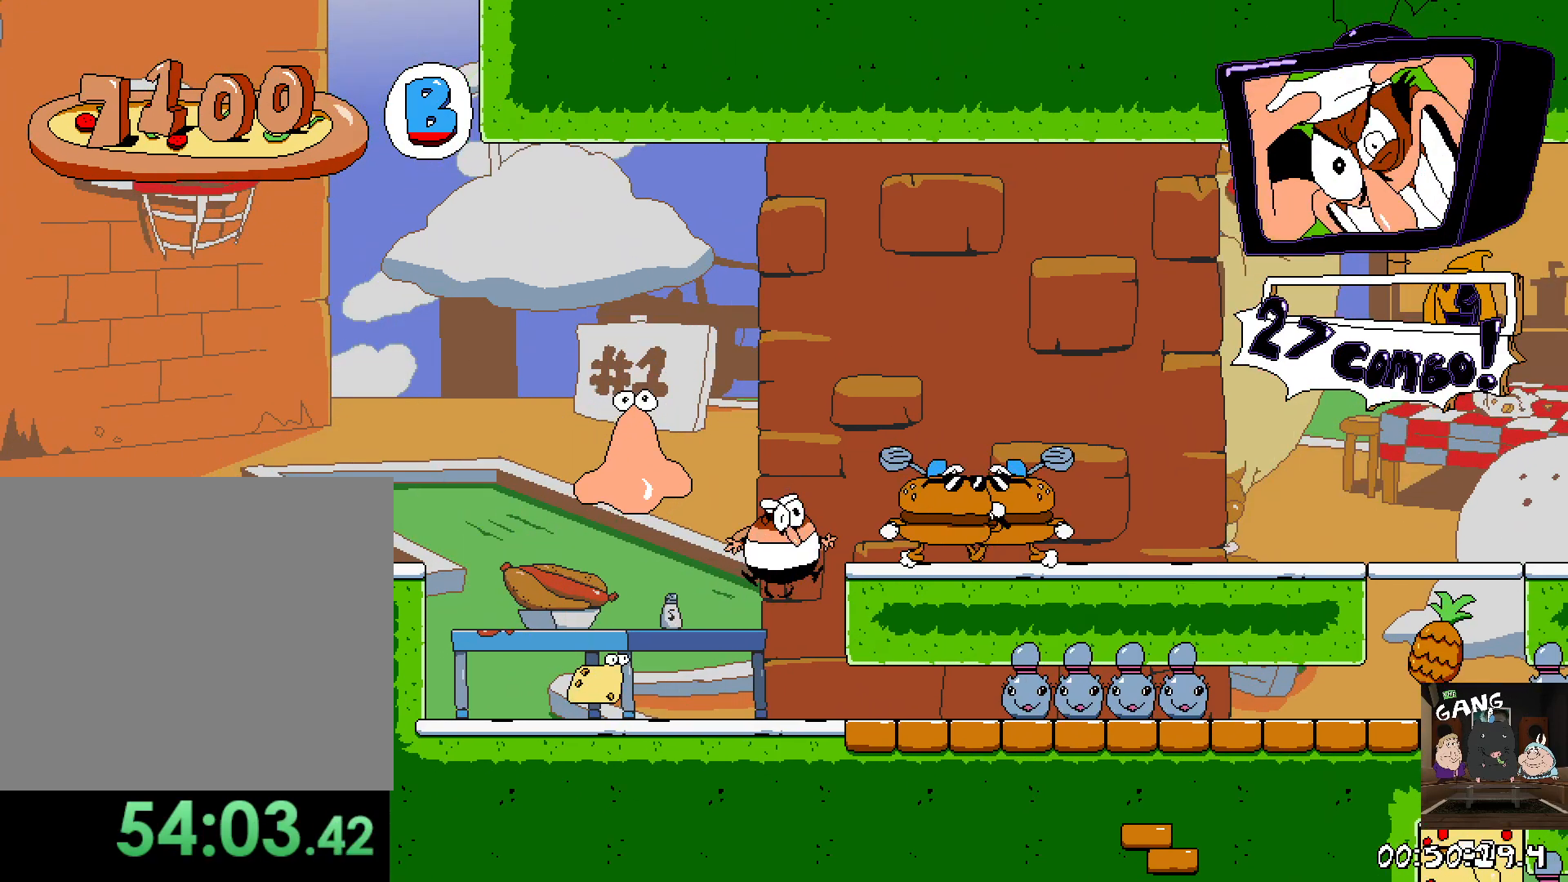
{"buttons": ["R2"], "left_stick": "up-left", "right_stick": "center", "events": [[100, "left_stick", "up-left"], [117, "R2", "up"], [283, "R2", "down"], [317, "left_stick", "right"], [417, "left_stick", "up-left"]]}
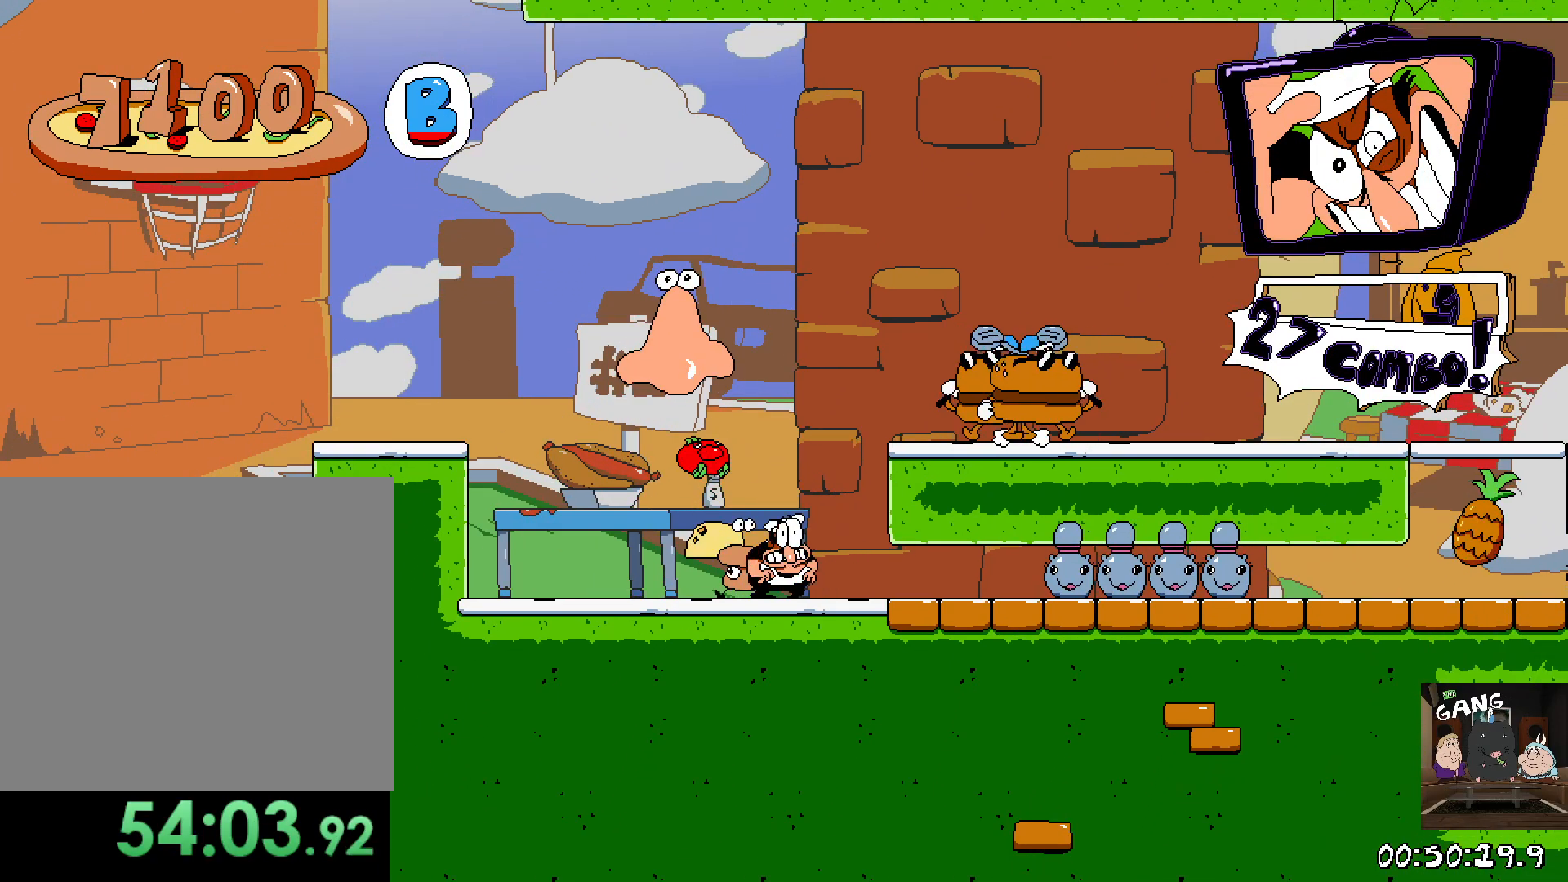
{"buttons": ["R2"], "left_stick": "right", "right_stick": "center", "events": [[117, "CROSS", "down"], [233, "SQUARE", "down"], [433, "SQUARE", "up"], [450, "CROSS", "up"], [483, "left_stick", "right"]]}
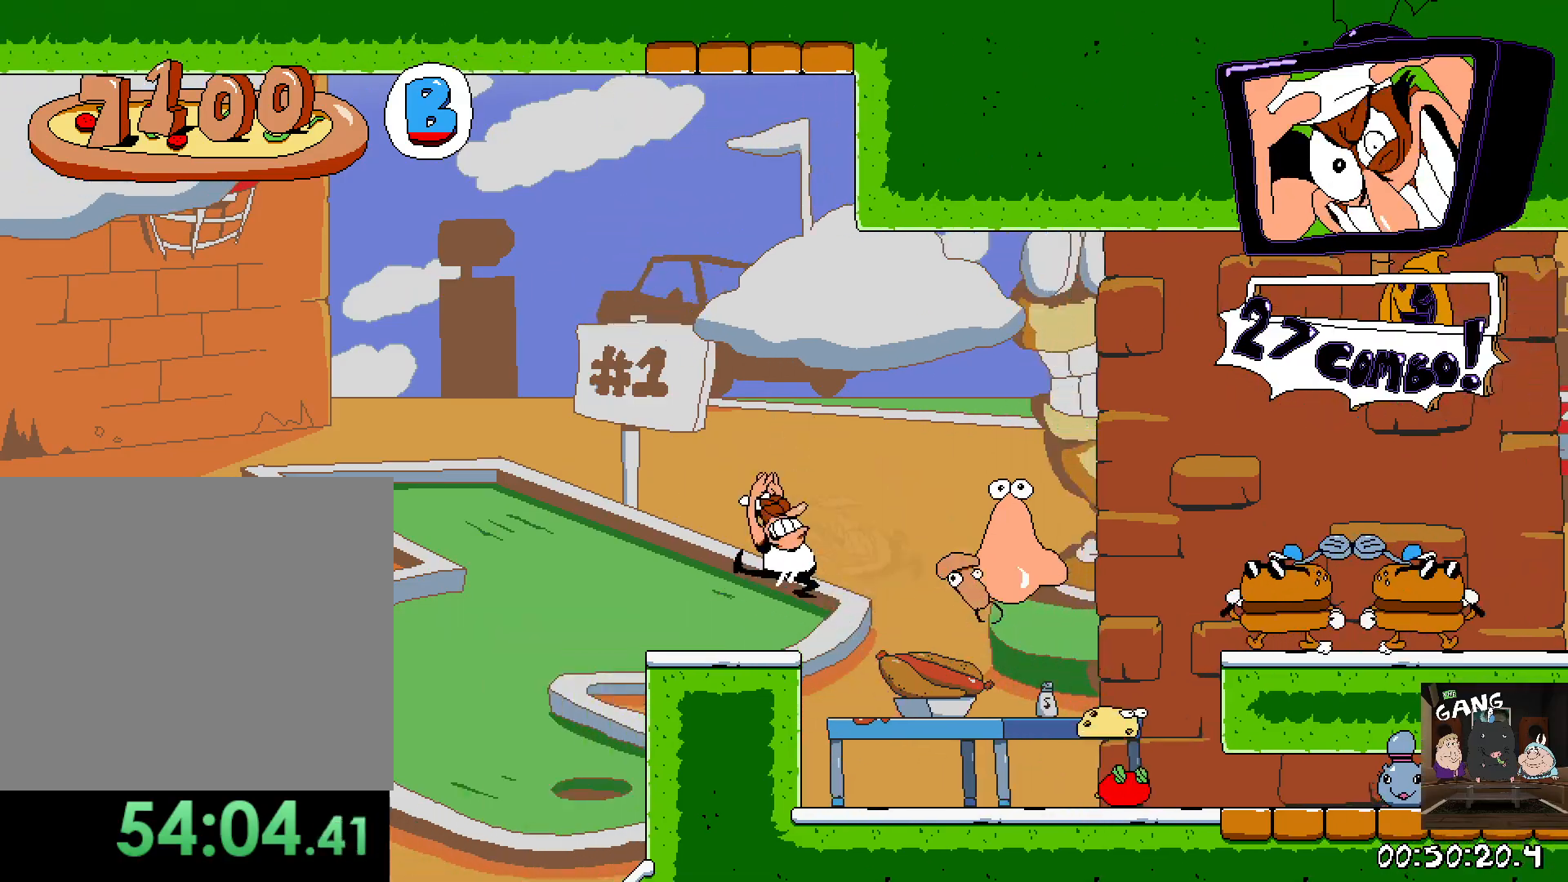
{"buttons": ["CROSS", "R2"], "left_stick": "right", "right_stick": "center", "events": [[300, "CROSS", "down"]]}
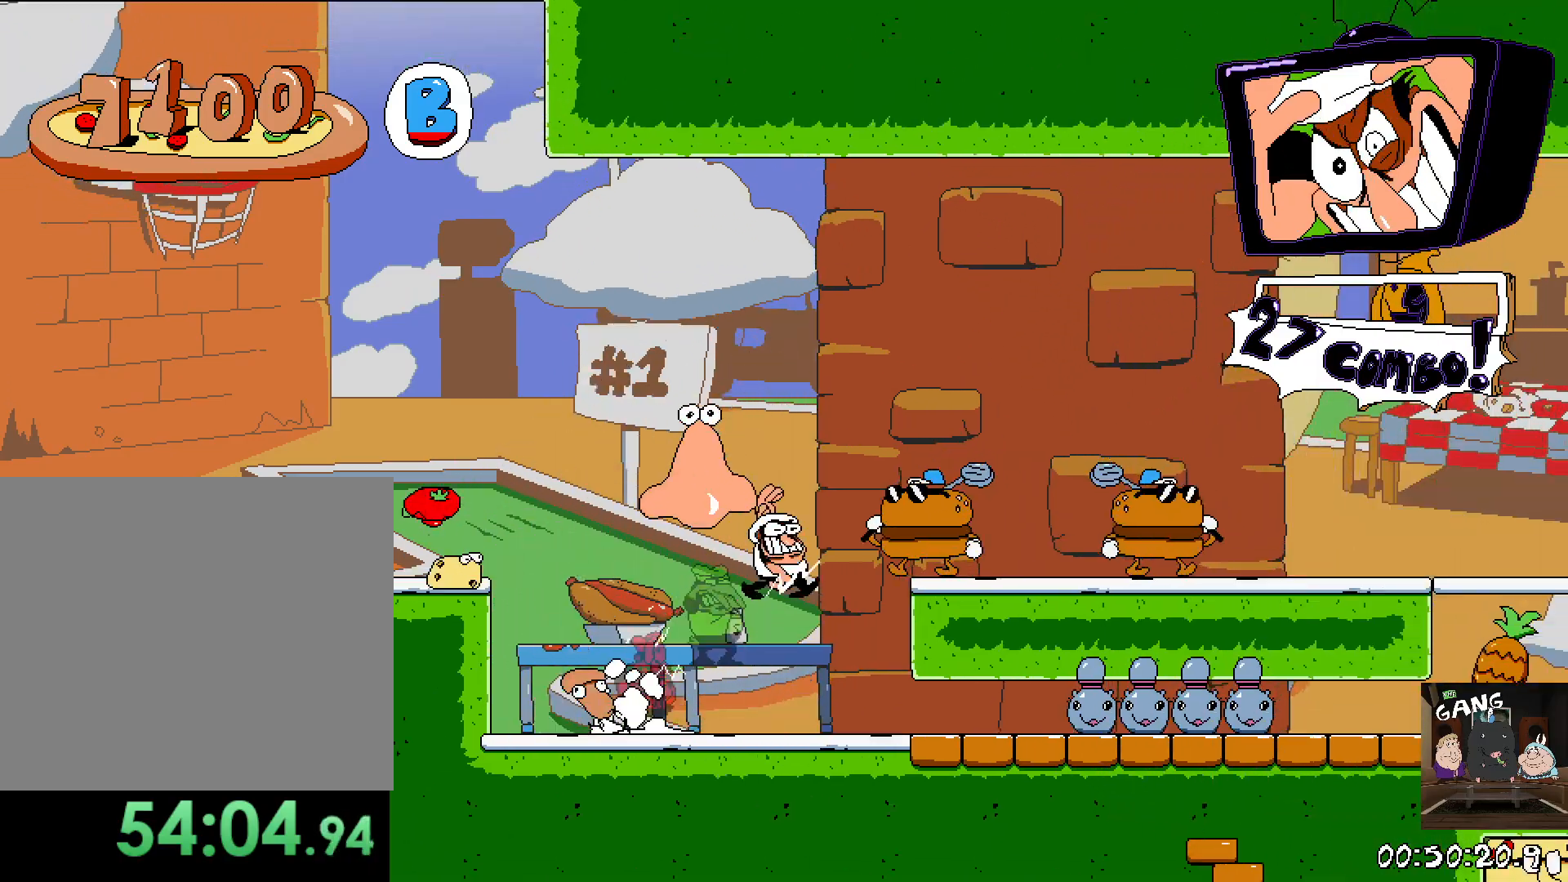
{"buttons": ["SQUARE", "R2"], "left_stick": "right", "right_stick": "center", "events": [[183, "SQUARE", "down"], [200, "CROSS", "up"], [383, "SQUARE", "up"], [483, "SQUARE", "down"]]}
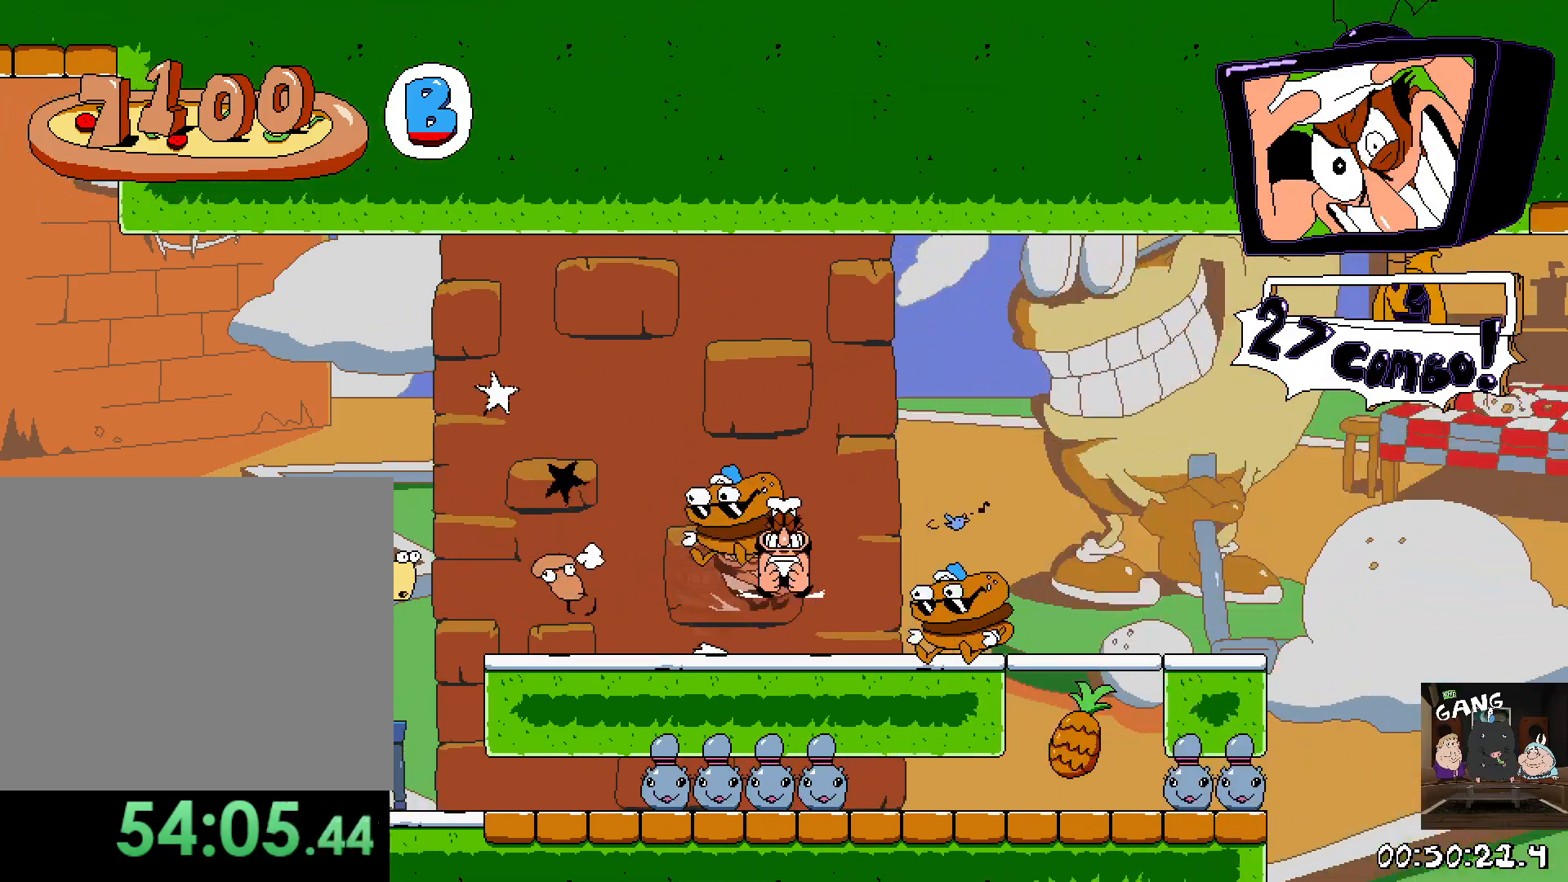
{"buttons": ["SQUARE", "R2"], "left_stick": "right", "right_stick": "center", "events": [[117, "SQUARE", "up"], [200, "SQUARE", "down"], [317, "SQUARE", "up"], [383, "SQUARE", "down"]]}
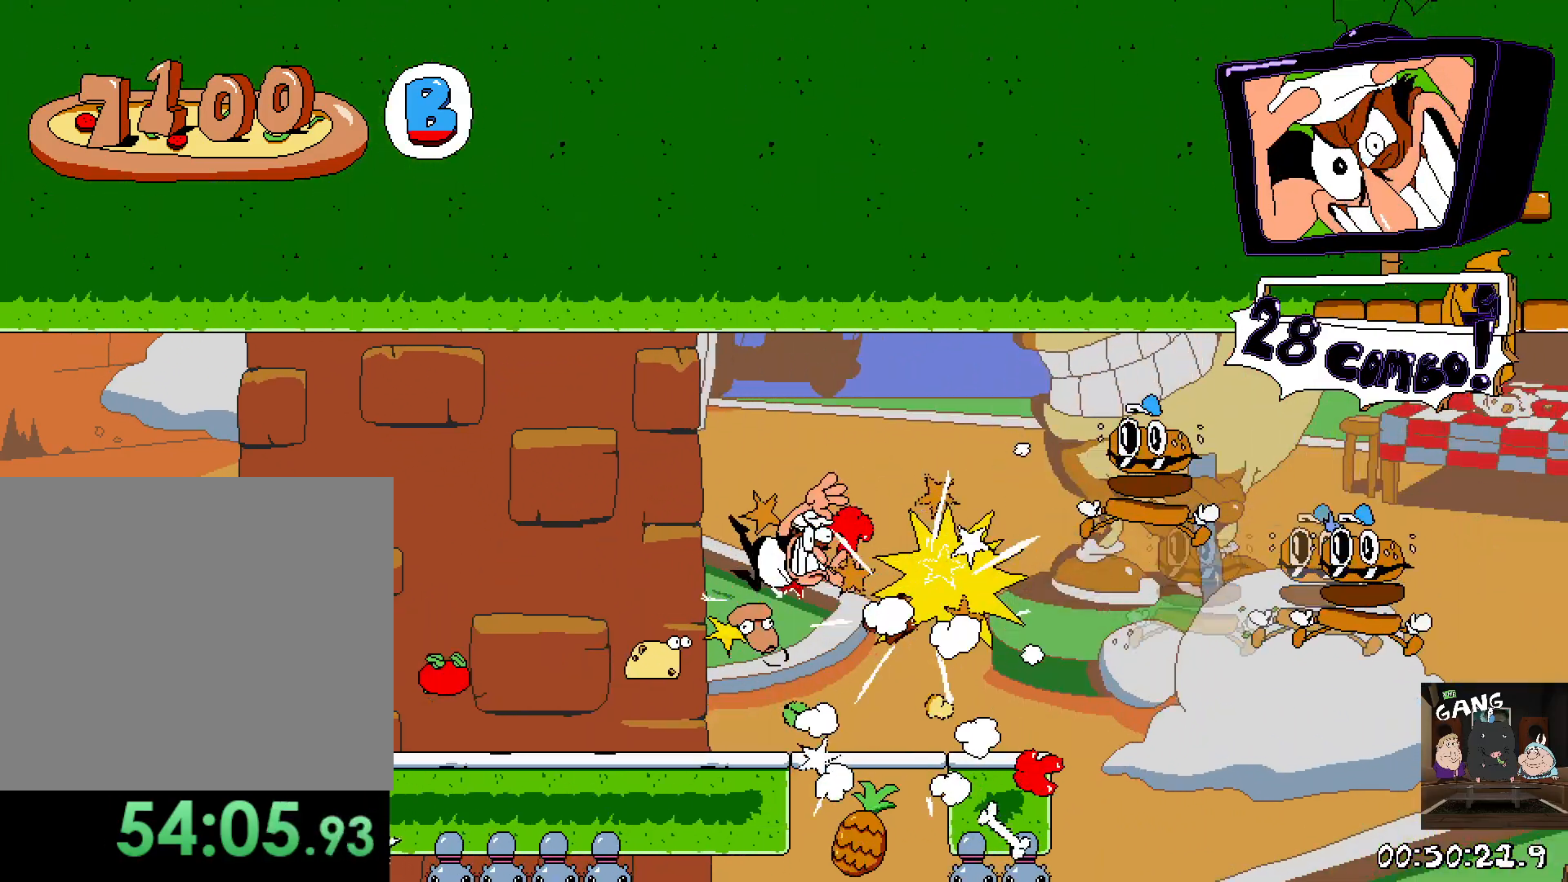
{"buttons": ["R2"], "left_stick": "right", "right_stick": "center", "events": [[17, "SQUARE", "up"], [67, "SQUARE", "down"], [217, "SQUARE", "up"]]}
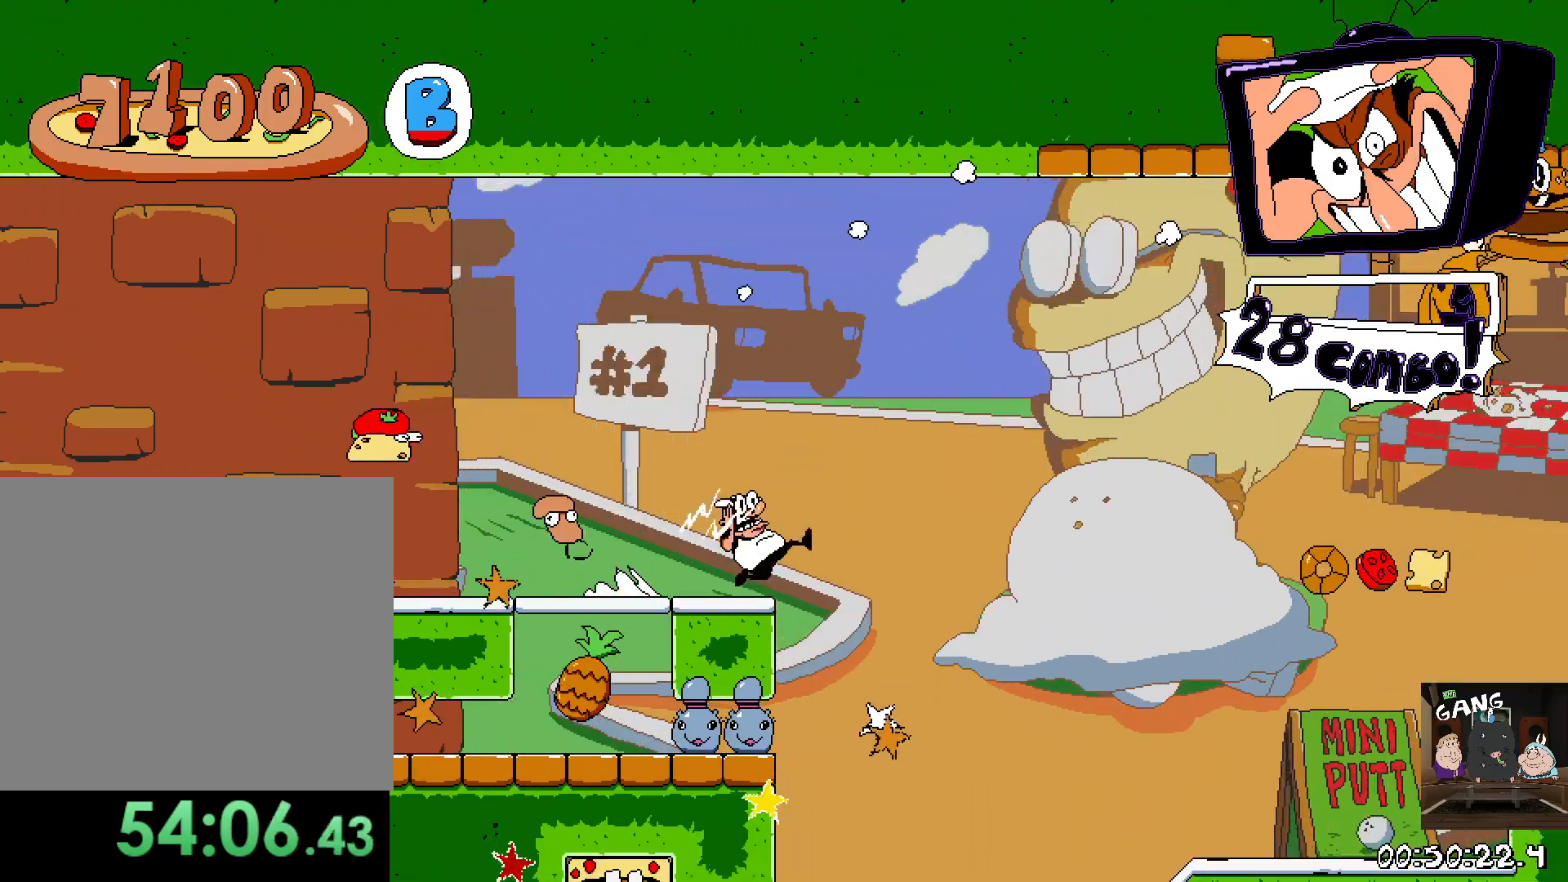
{"buttons": ["R2"], "left_stick": "right", "right_stick": "center", "events": [[83, "left_stick", "down"], [350, "left_stick", "right"]]}
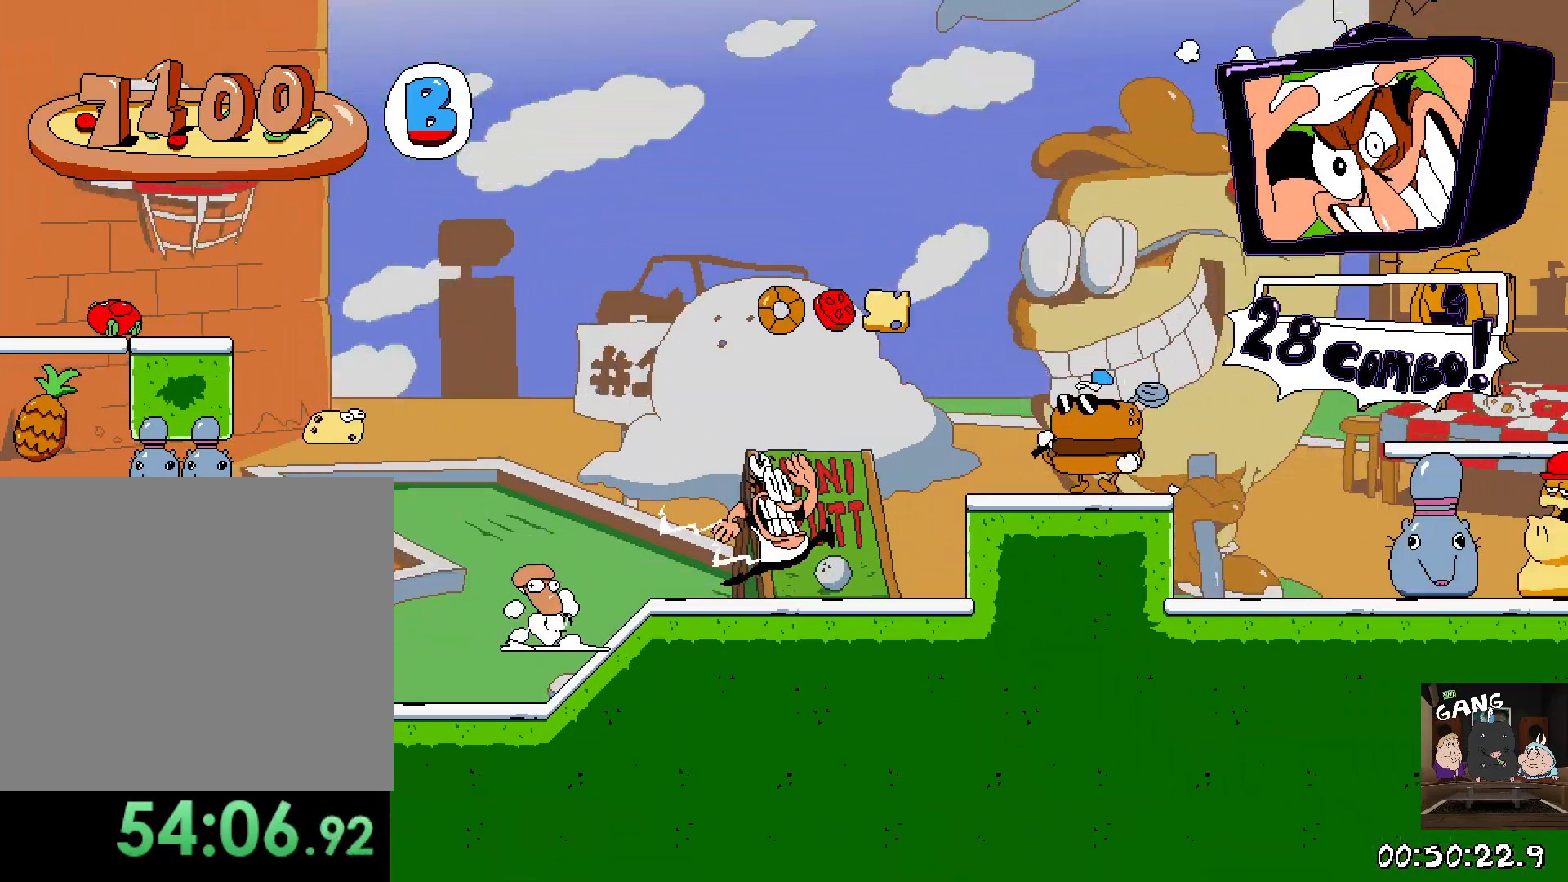
{"buttons": ["R2"], "left_stick": "right", "right_stick": "center", "events": [[67, "CROSS", "down"], [267, "CROSS", "up"]]}
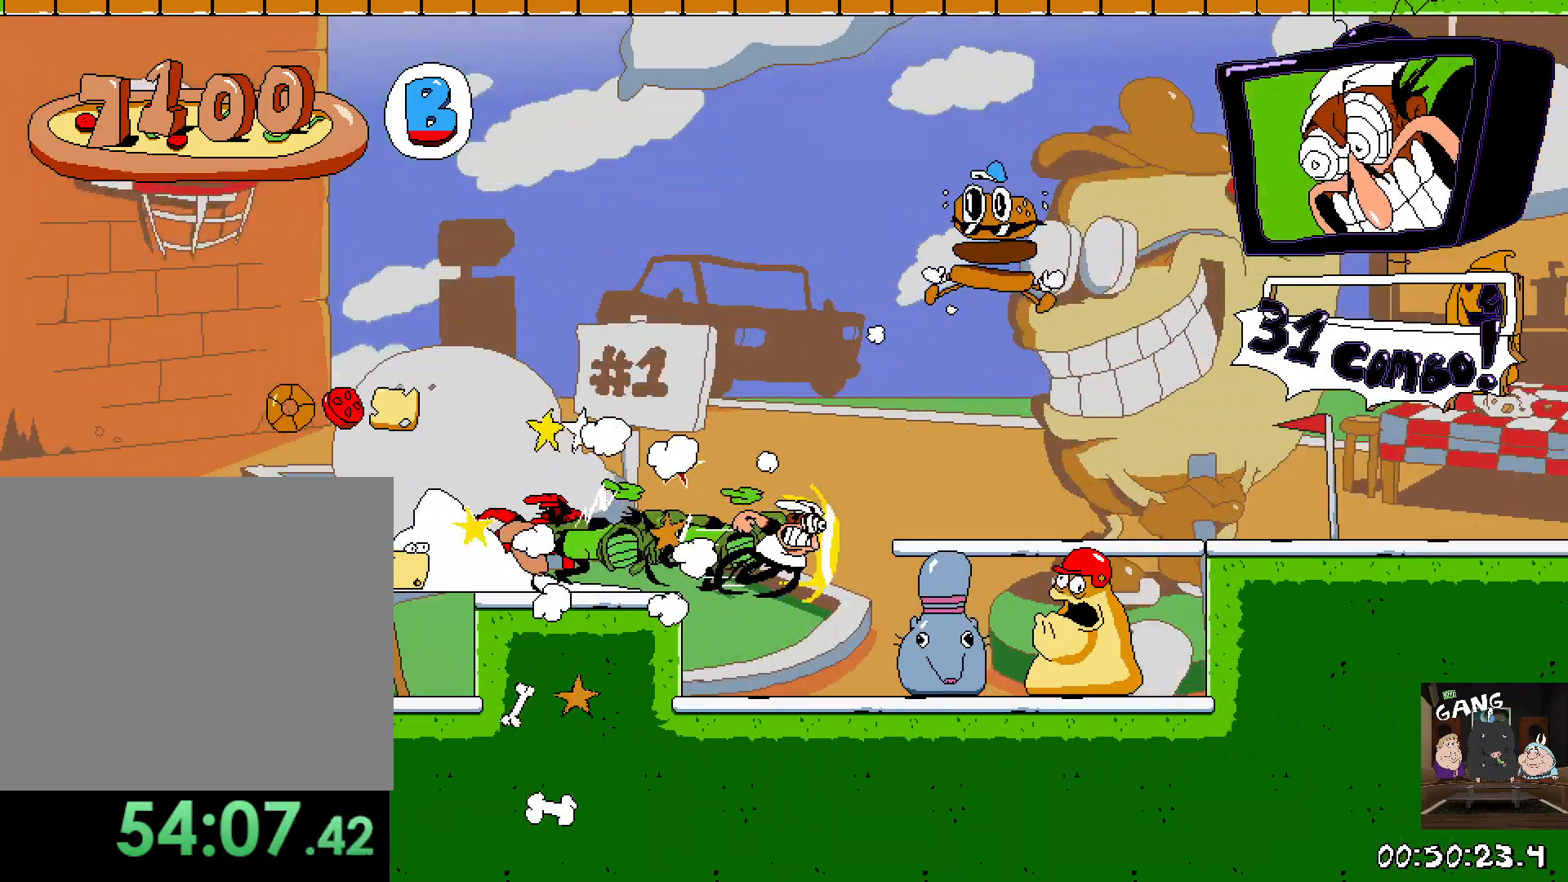
{"buttons": ["CROSS", "R2"], "left_stick": "right", "right_stick": "center", "events": [[33, "CROSS", "down"], [283, "CROSS", "up"], [450, "CROSS", "down"]]}
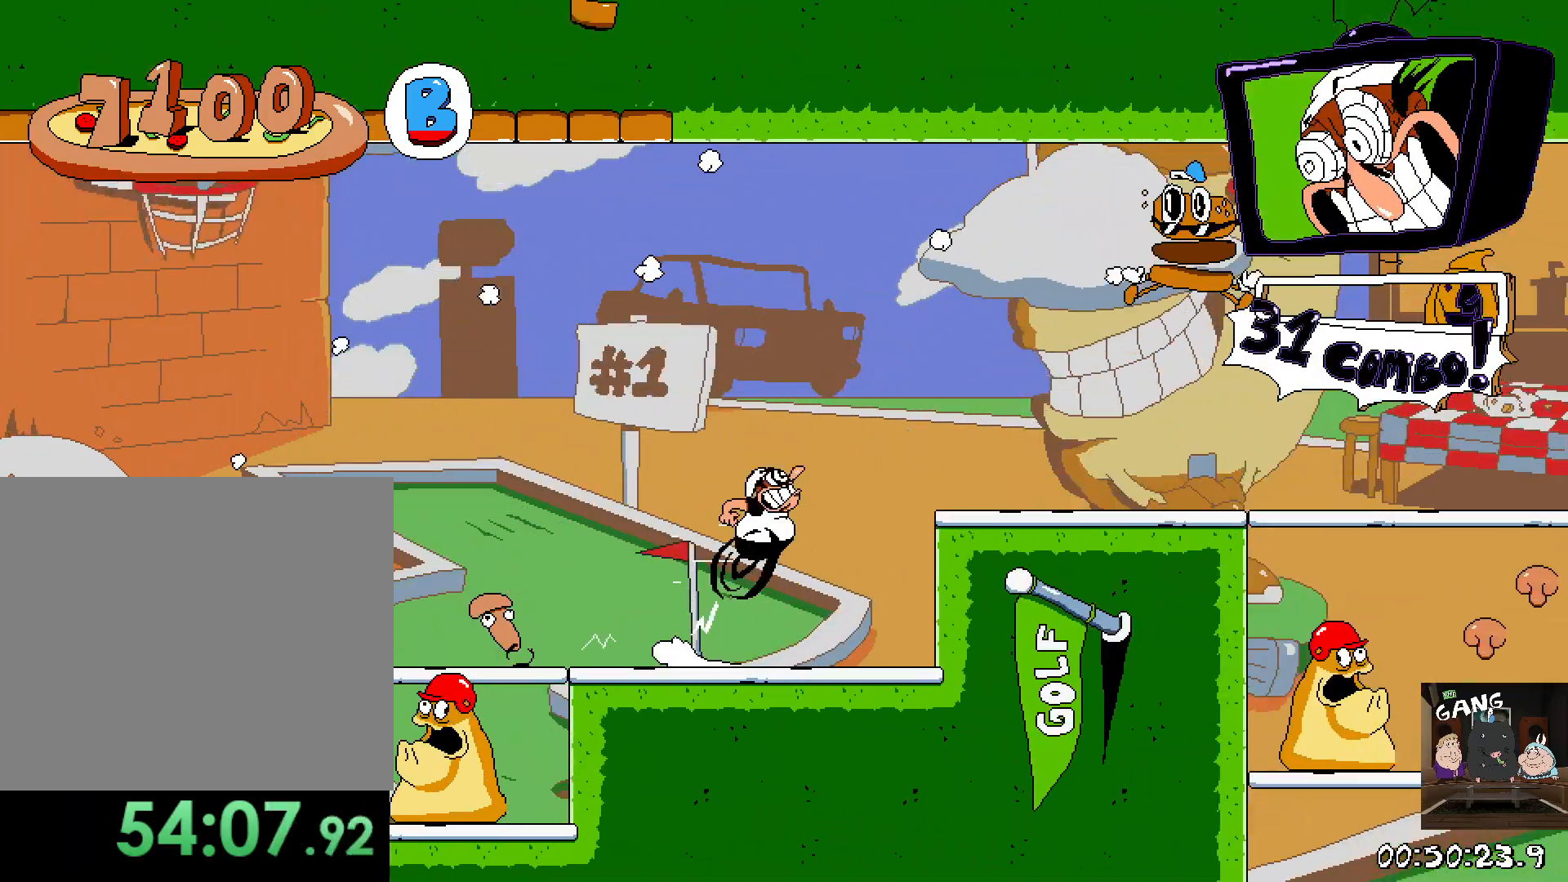
{"buttons": ["R2"], "left_stick": "right", "right_stick": "center", "events": [[133, "CROSS", "up"]]}